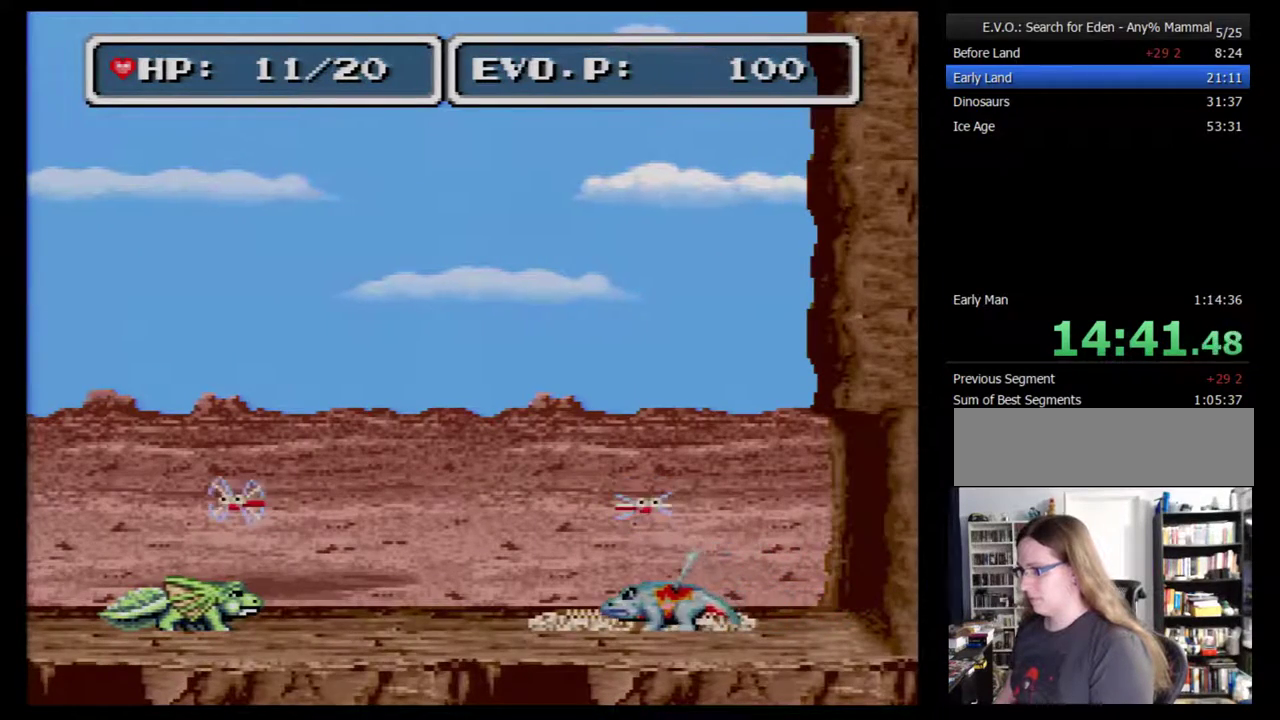
Gameplay with a controller (Nintendo layout); each line is a JSON object with the inputs held at the frame after it. "events" lists button and stick changes between this image and that frame as [ms after this image, input, new state], when the widget could be followed in between. Not read: L3 R3.
{"buttons": [], "events": [[50, "B", "up"], [117, "B", "down"], [217, "B", "up"], [267, "B", "down"], [333, "B", "up"], [417, "B", "down"], [483, "B", "up"]]}
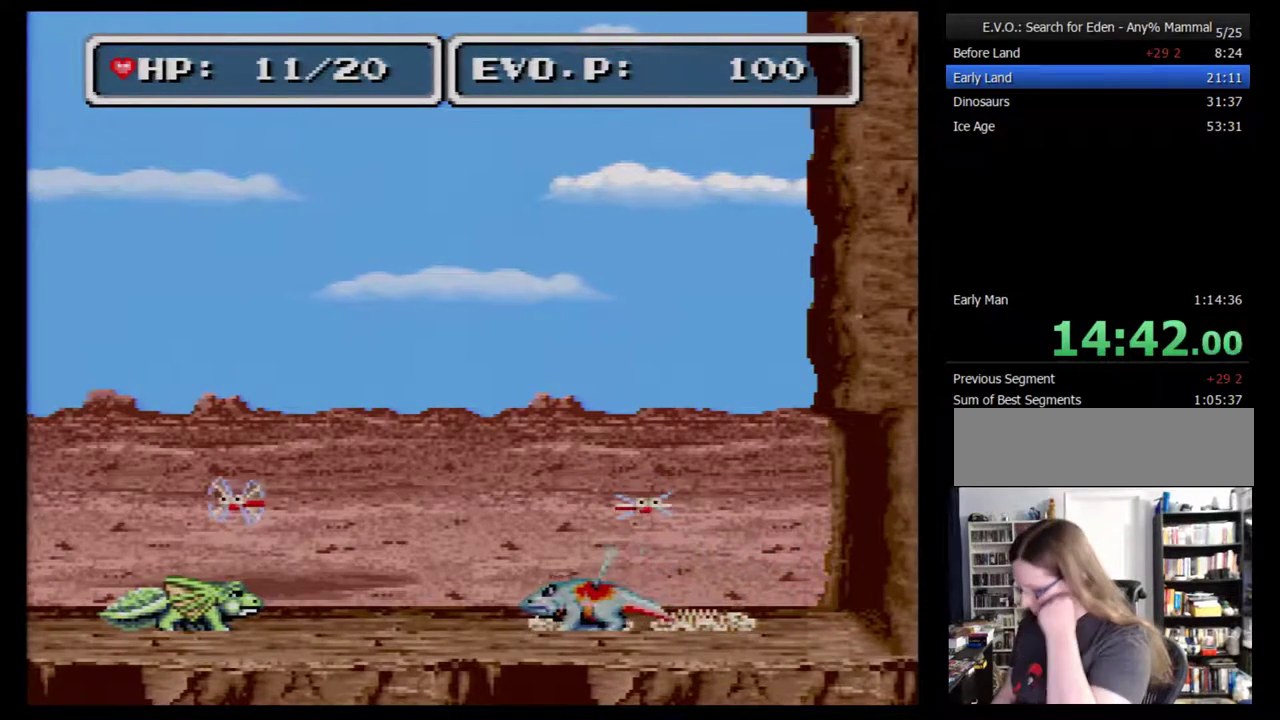
{"buttons": ["B"], "events": [[383, "B", "down"]]}
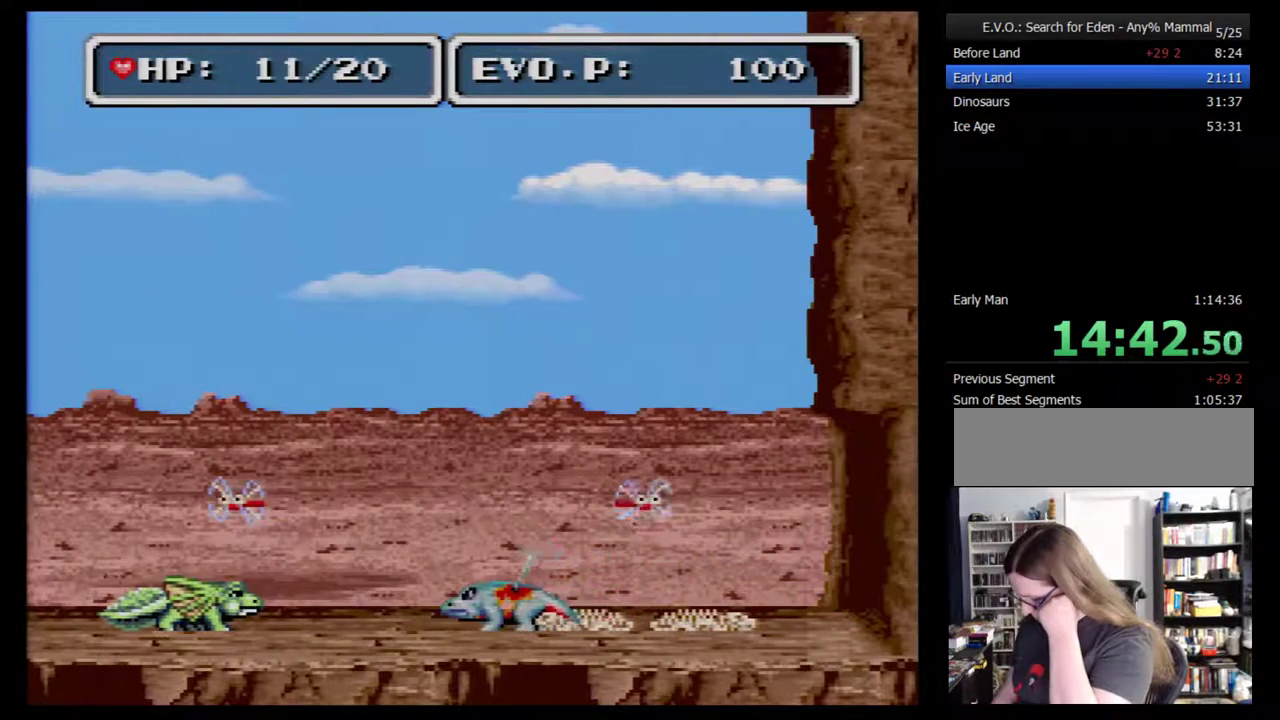
{"buttons": [], "events": [[33, "B", "up"], [350, "B", "down"], [467, "B", "up"]]}
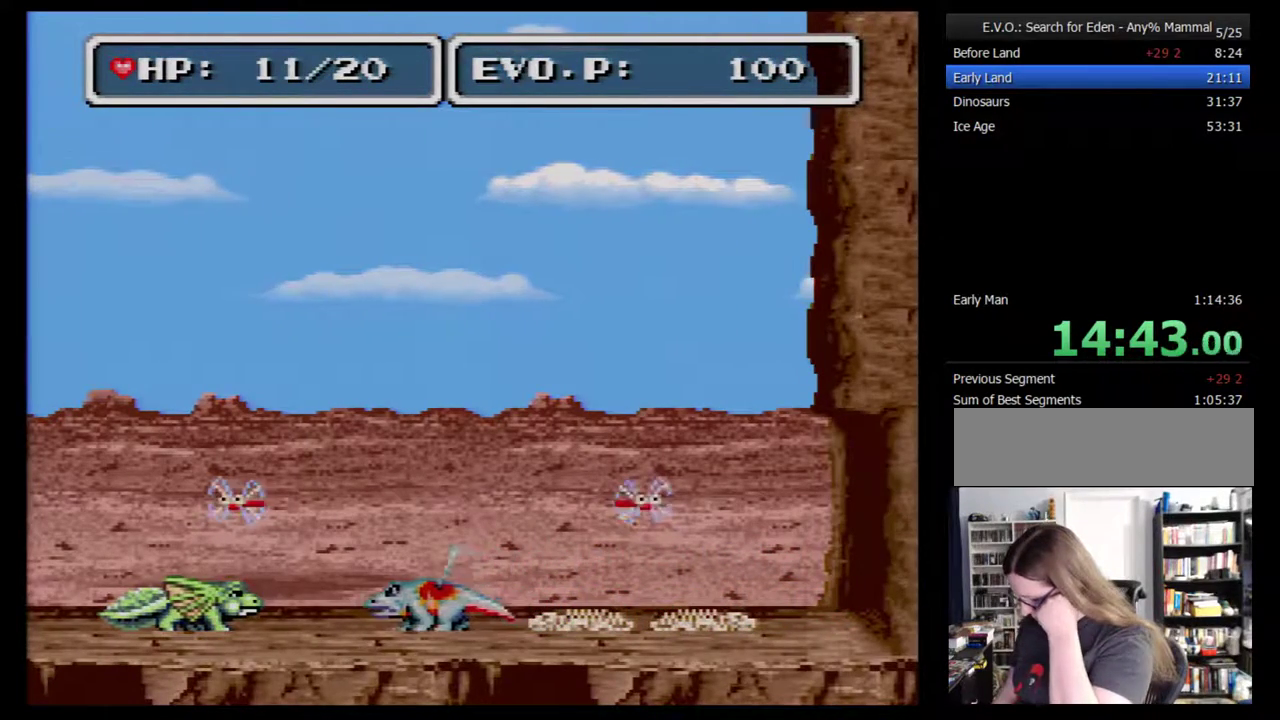
{"buttons": ["B"], "events": [[150, "B", "down"], [250, "B", "up"], [317, "B", "down"], [400, "B", "up"], [467, "B", "down"]]}
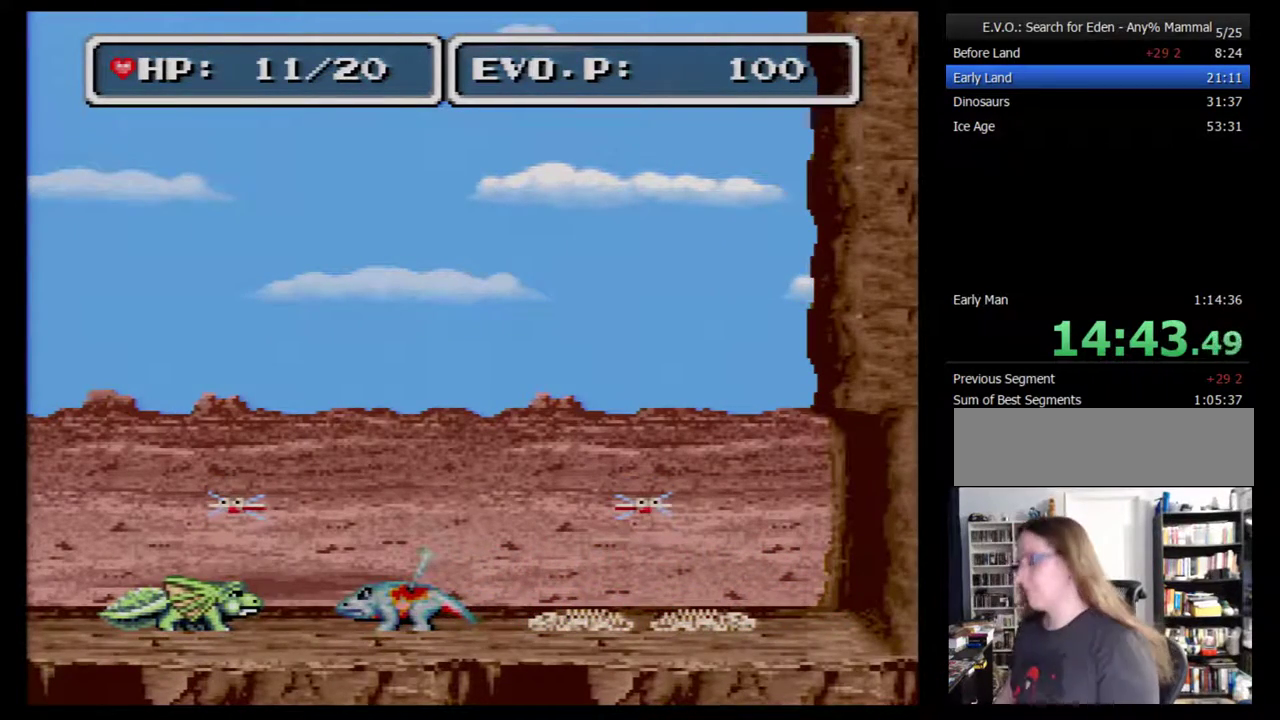
{"buttons": ["B"], "events": [[33, "B", "up"], [117, "B", "down"], [183, "B", "up"], [250, "B", "down"], [300, "B", "up"], [400, "B", "down"]]}
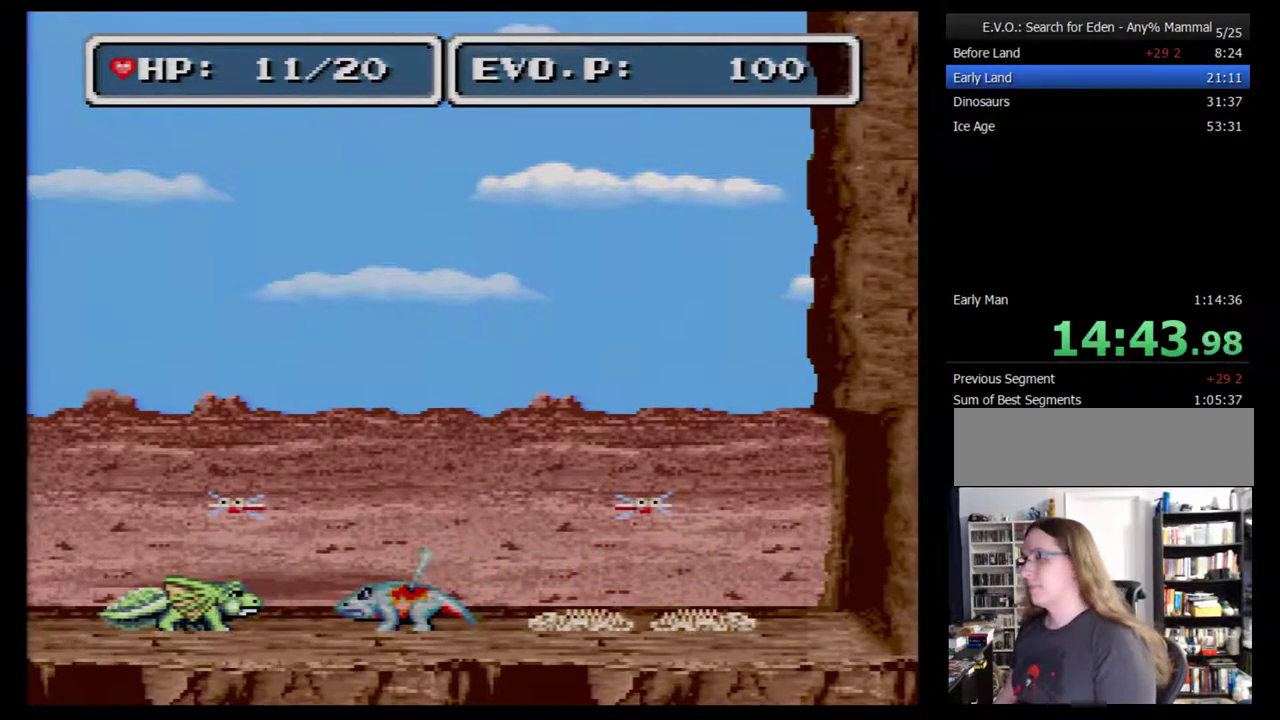
{"buttons": [], "events": [[83, "B", "up"], [150, "B", "down"], [217, "B", "up"], [267, "B", "down"], [333, "B", "up"], [433, "B", "down"], [483, "B", "up"]]}
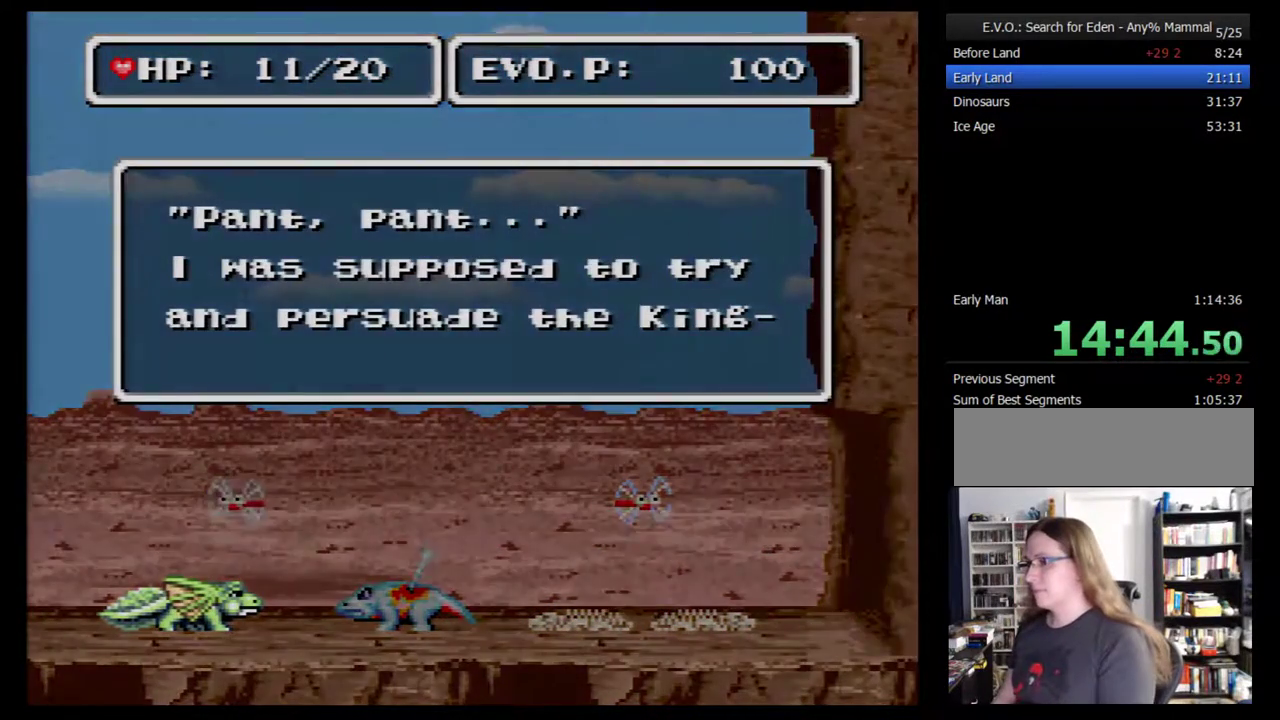
{"buttons": ["B"], "events": [[50, "B", "down"], [117, "B", "up"], [183, "B", "down"], [367, "B", "up"], [417, "B", "down"]]}
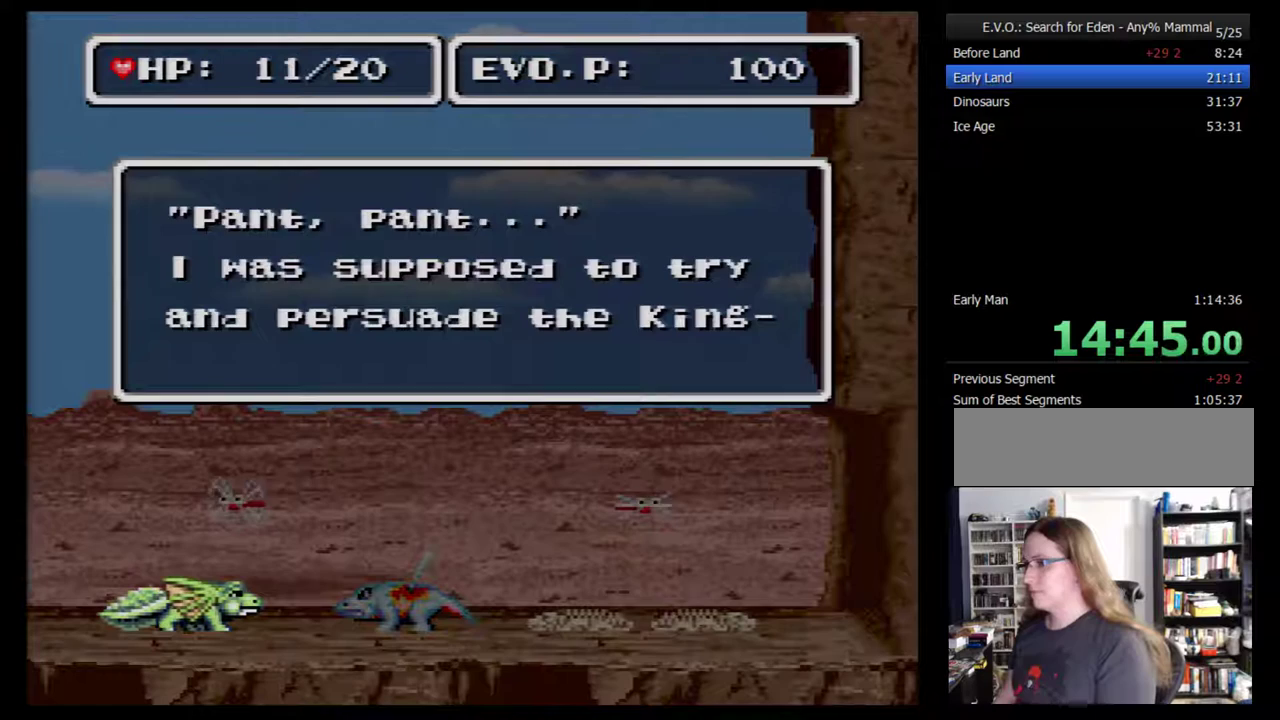
{"buttons": ["B"], "events": [[17, "B", "up"], [83, "B", "down"], [150, "B", "up"], [333, "B", "down"], [400, "B", "up"], [450, "B", "down"]]}
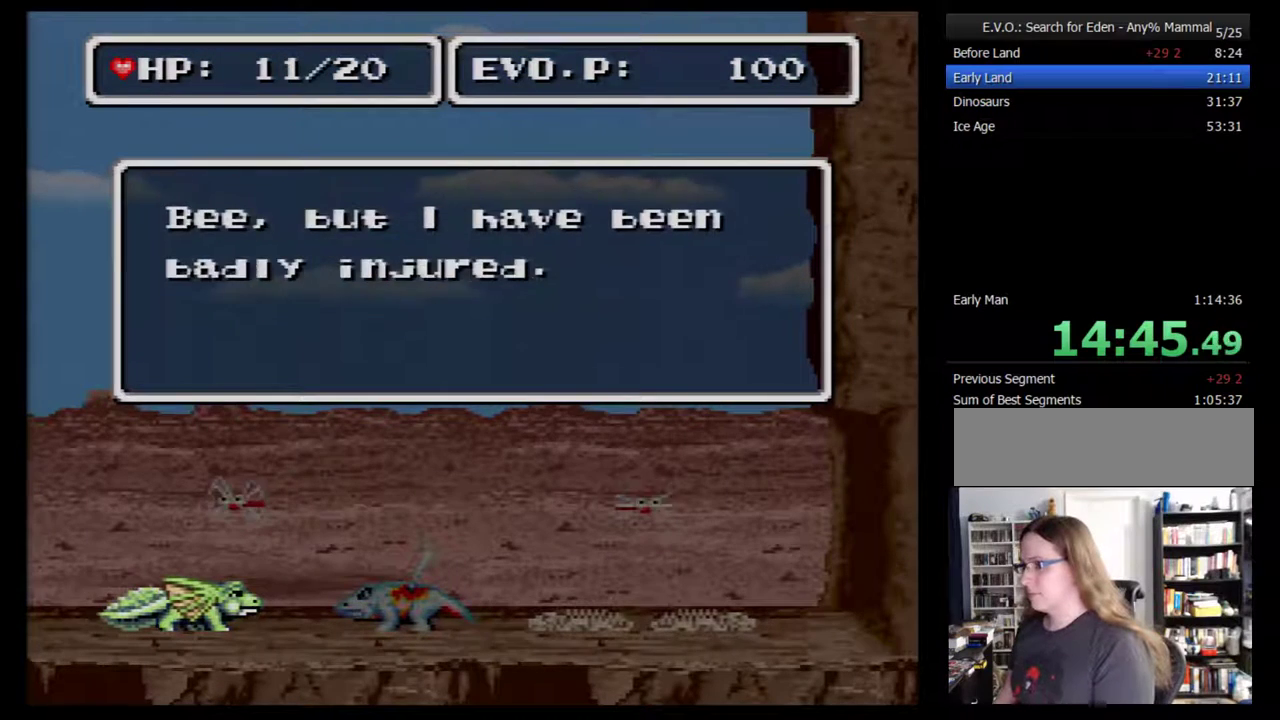
{"buttons": ["B"], "events": [[150, "B", "up"], [200, "B", "down"], [417, "B", "up"], [483, "B", "down"]]}
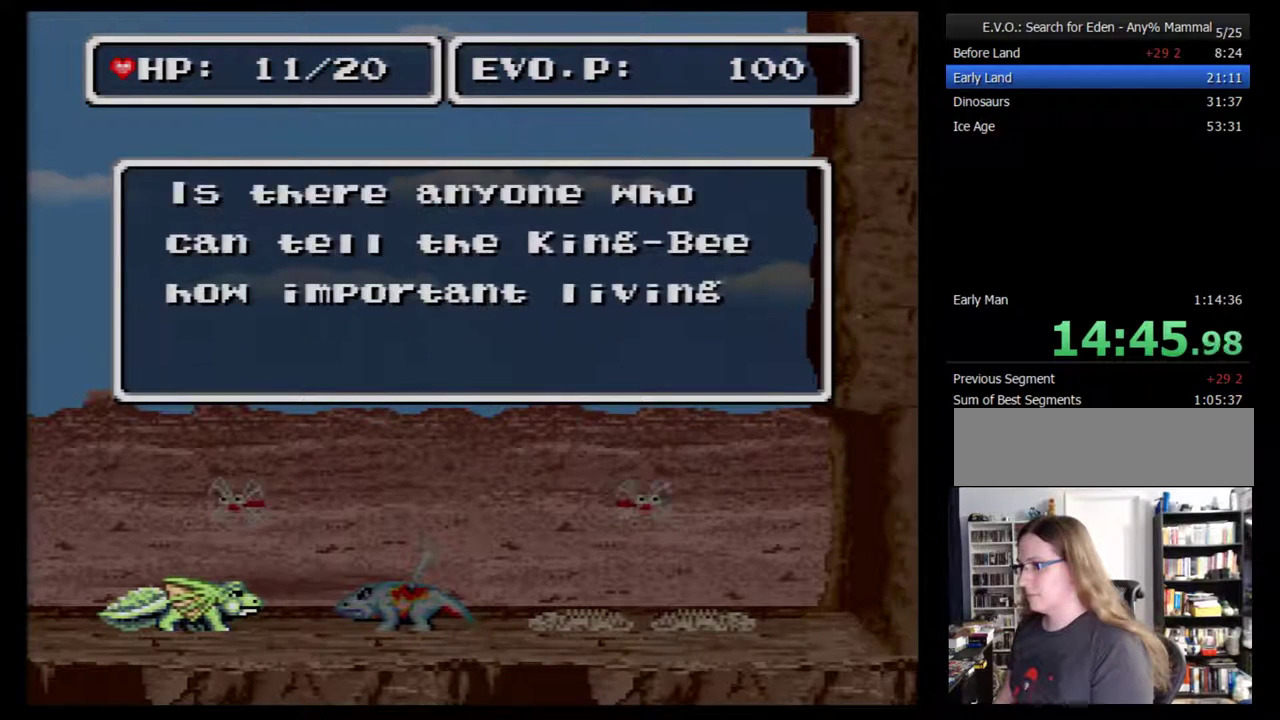
{"buttons": [], "events": [[200, "B", "up"], [267, "B", "down"], [333, "B", "up"], [400, "B", "down"], [450, "B", "up"]]}
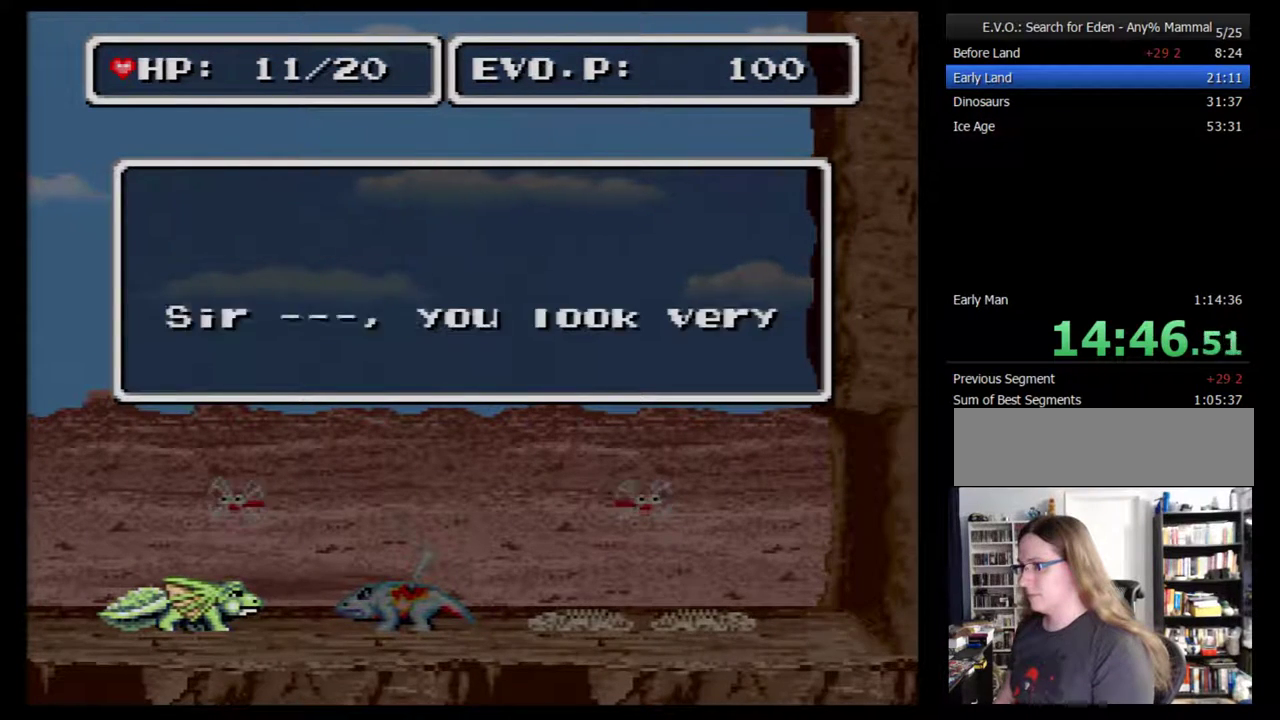
{"buttons": ["B"], "events": [[50, "B", "down"], [117, "B", "up"], [167, "B", "down"], [233, "B", "up"], [300, "B", "down"], [400, "B", "up"], [450, "B", "down"]]}
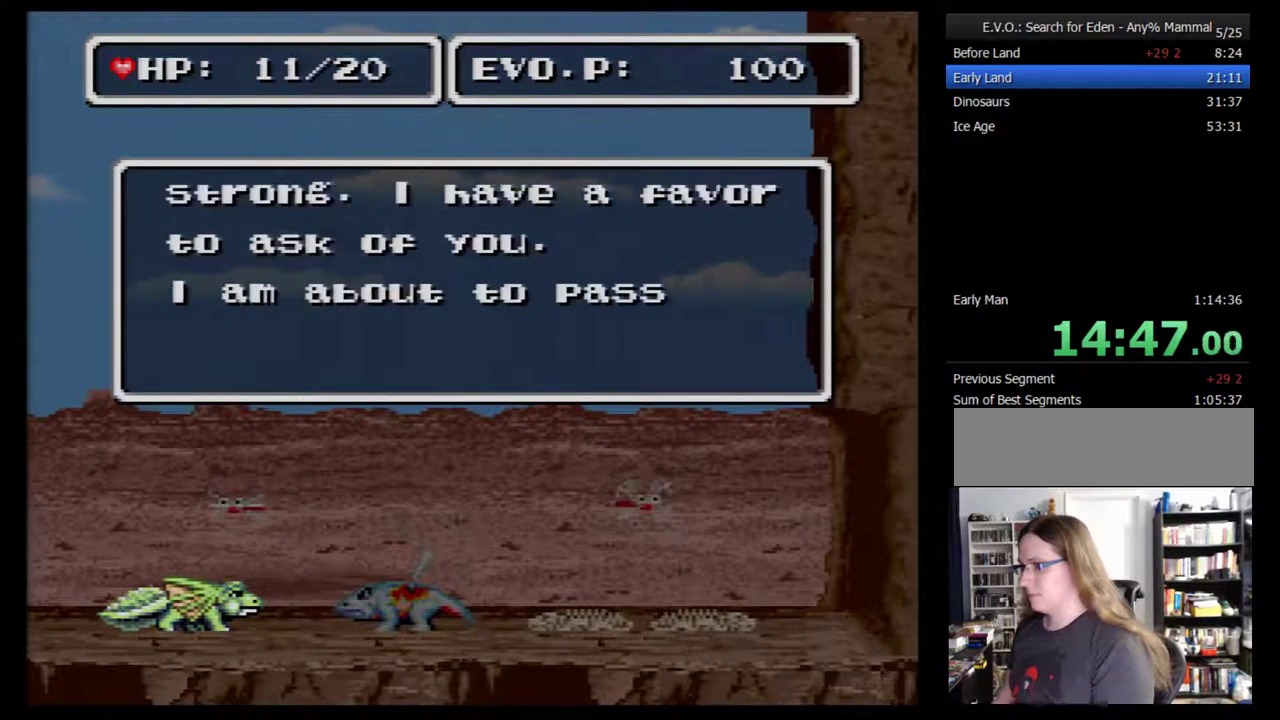
{"buttons": ["B"], "events": [[17, "B", "up"], [83, "B", "down"], [133, "B", "up"], [200, "B", "down"], [300, "B", "up"], [367, "B", "down"], [417, "B", "up"], [483, "B", "down"]]}
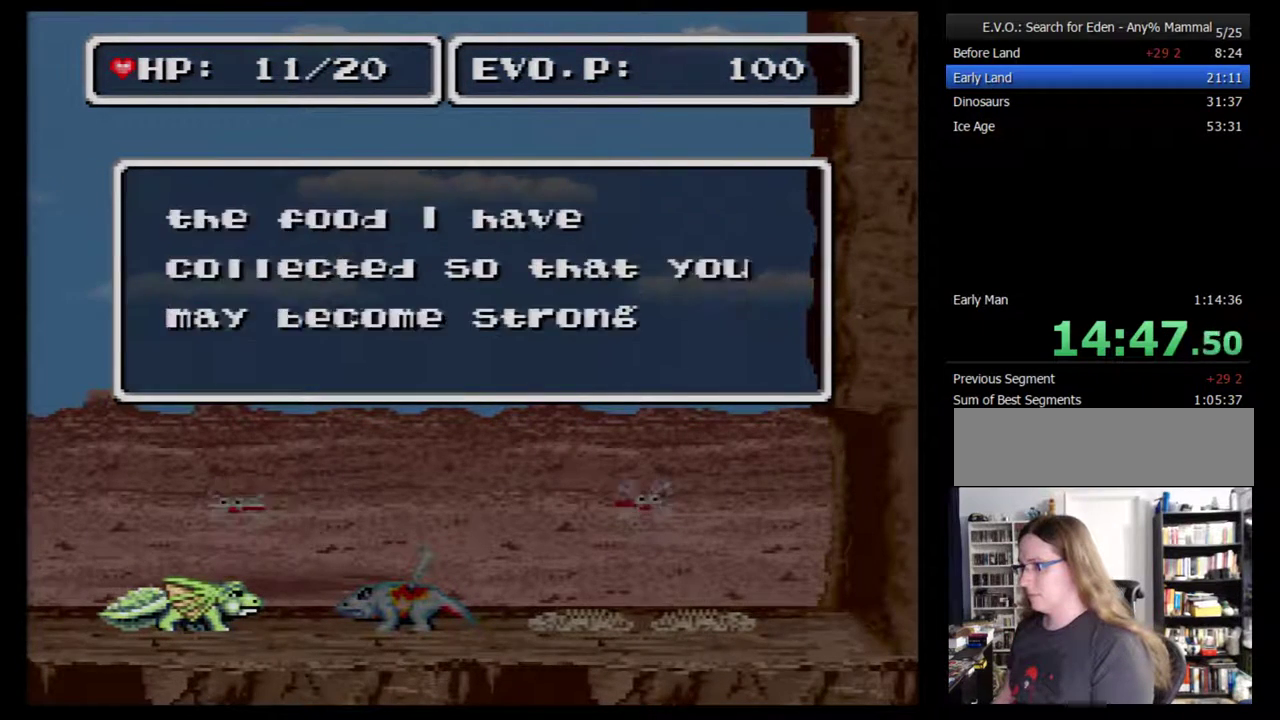
{"buttons": [], "events": [[83, "B", "up"], [133, "B", "down"], [200, "B", "up"], [267, "B", "down"], [333, "B", "up"], [383, "B", "down"], [450, "B", "up"]]}
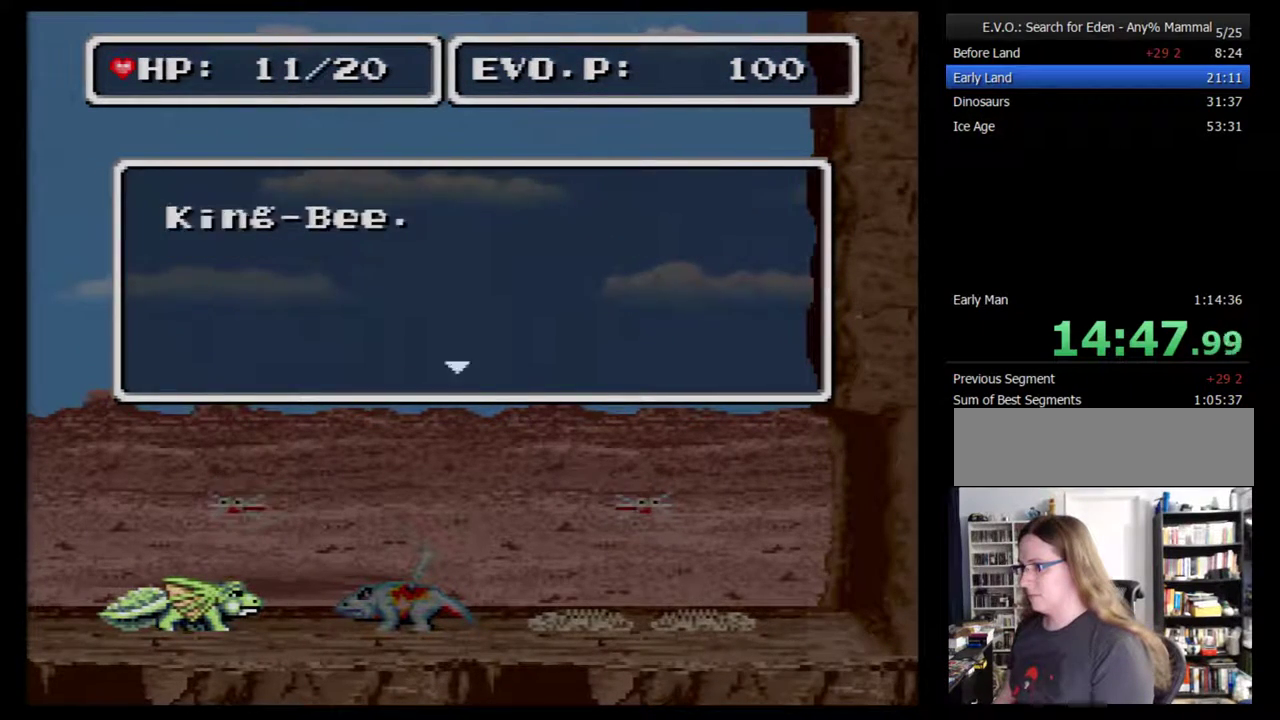
{"buttons": ["B"], "events": [[133, "B", "down"], [200, "B", "up"], [300, "B", "down"], [350, "B", "up"], [417, "B", "down"]]}
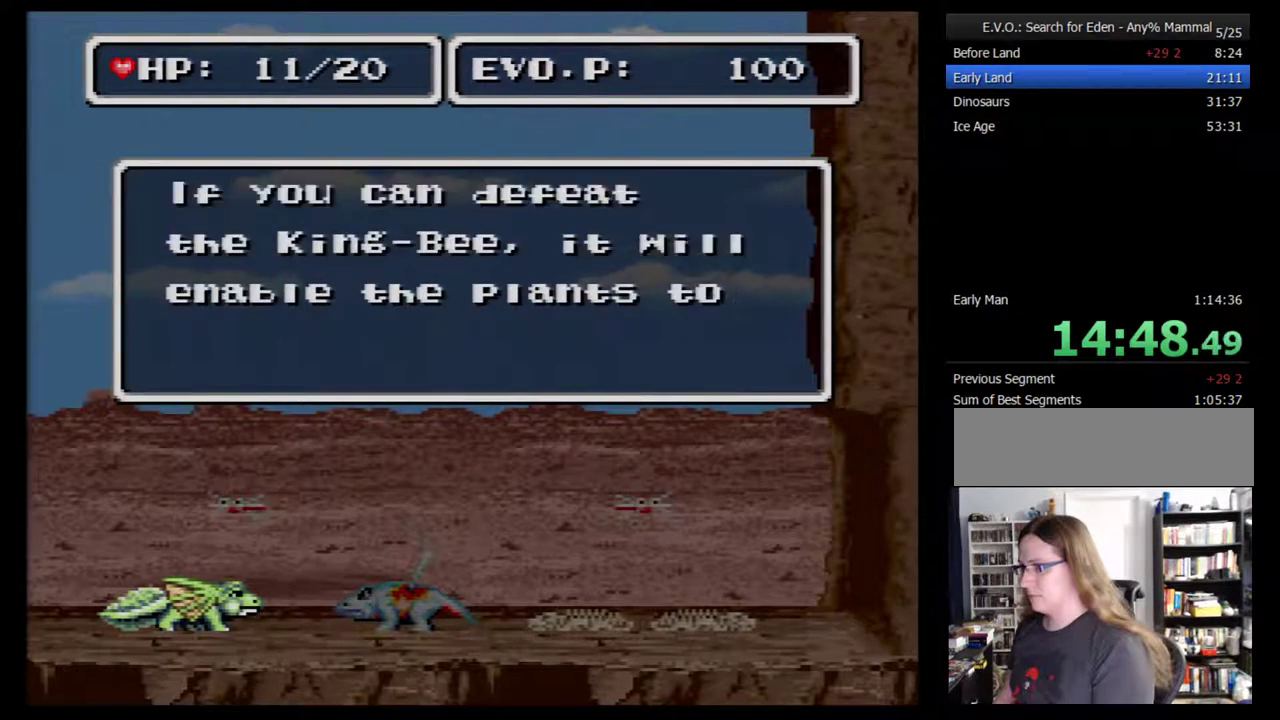
{"buttons": ["B"], "events": [[17, "B", "up"], [67, "B", "down"], [133, "B", "up"], [200, "B", "down"], [417, "B", "up"], [483, "B", "down"]]}
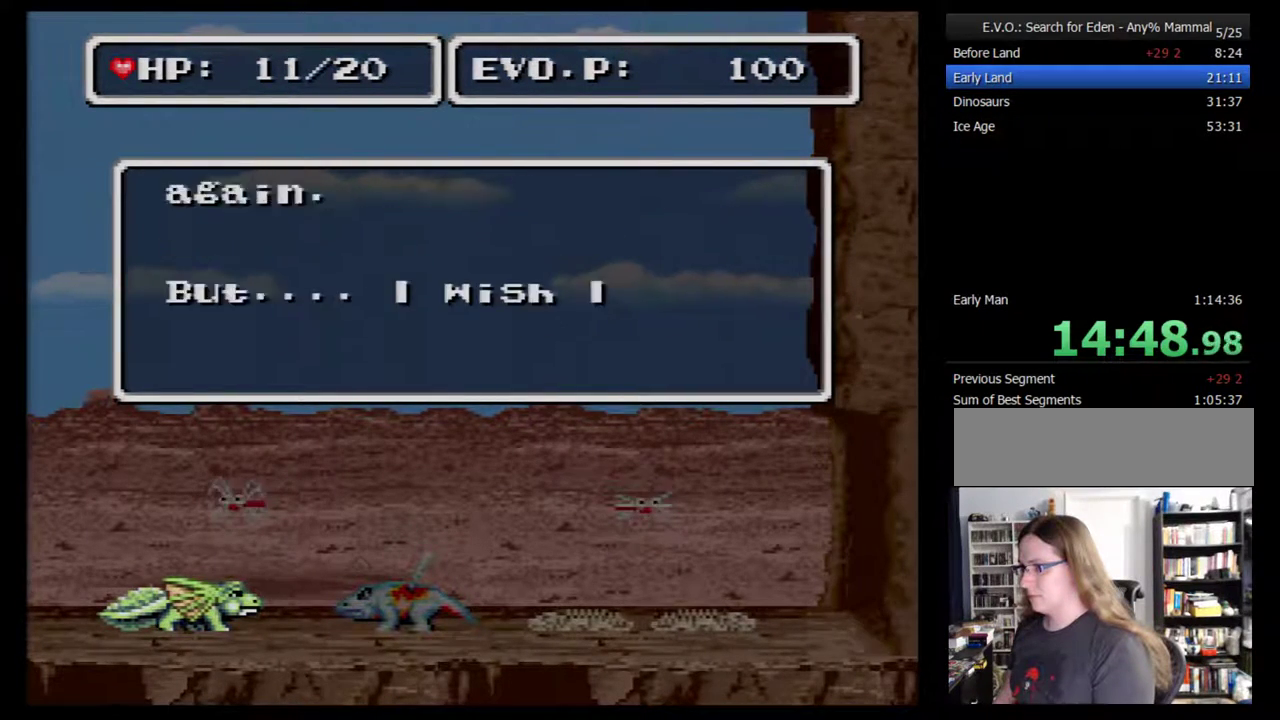
{"buttons": [], "events": [[50, "B", "up"], [133, "B", "down"], [200, "B", "up"], [267, "B", "down"], [333, "B", "up"], [383, "B", "down"], [450, "B", "up"]]}
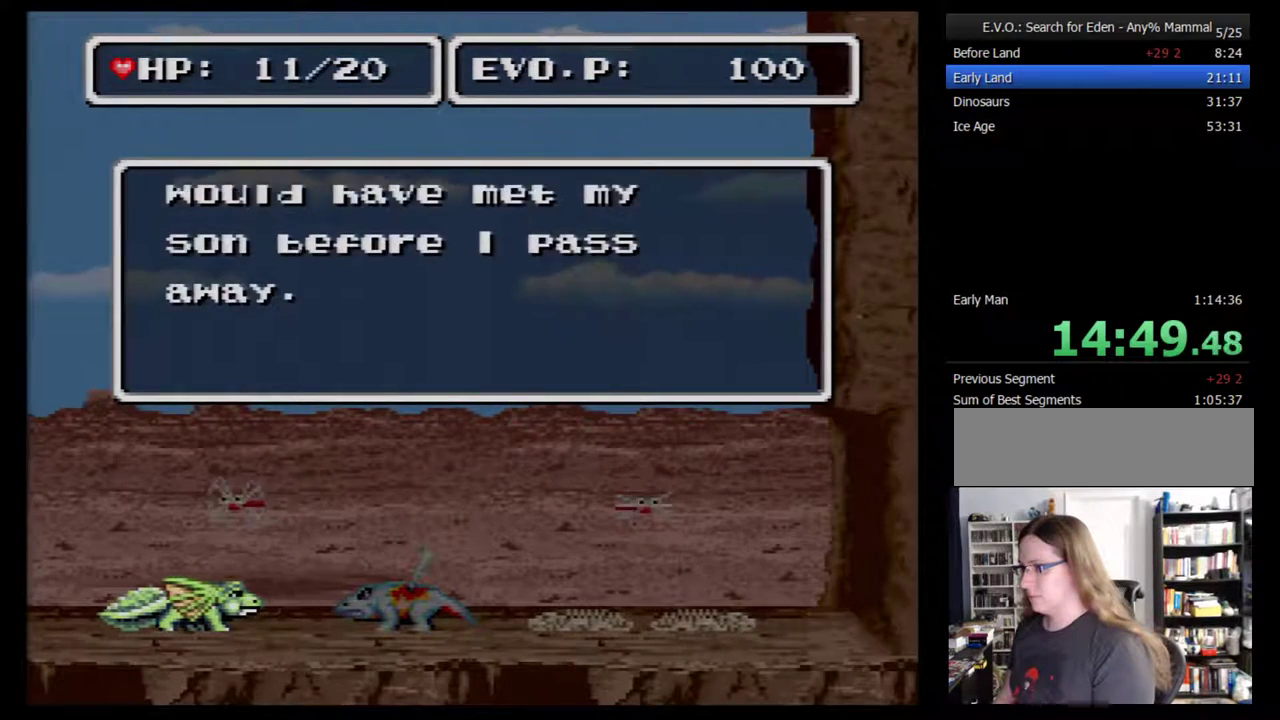
{"buttons": [], "events": [[17, "B", "down"], [83, "B", "up"], [133, "B", "down"], [200, "B", "up"], [267, "B", "down"], [317, "B", "up"], [383, "B", "down"], [450, "B", "up"]]}
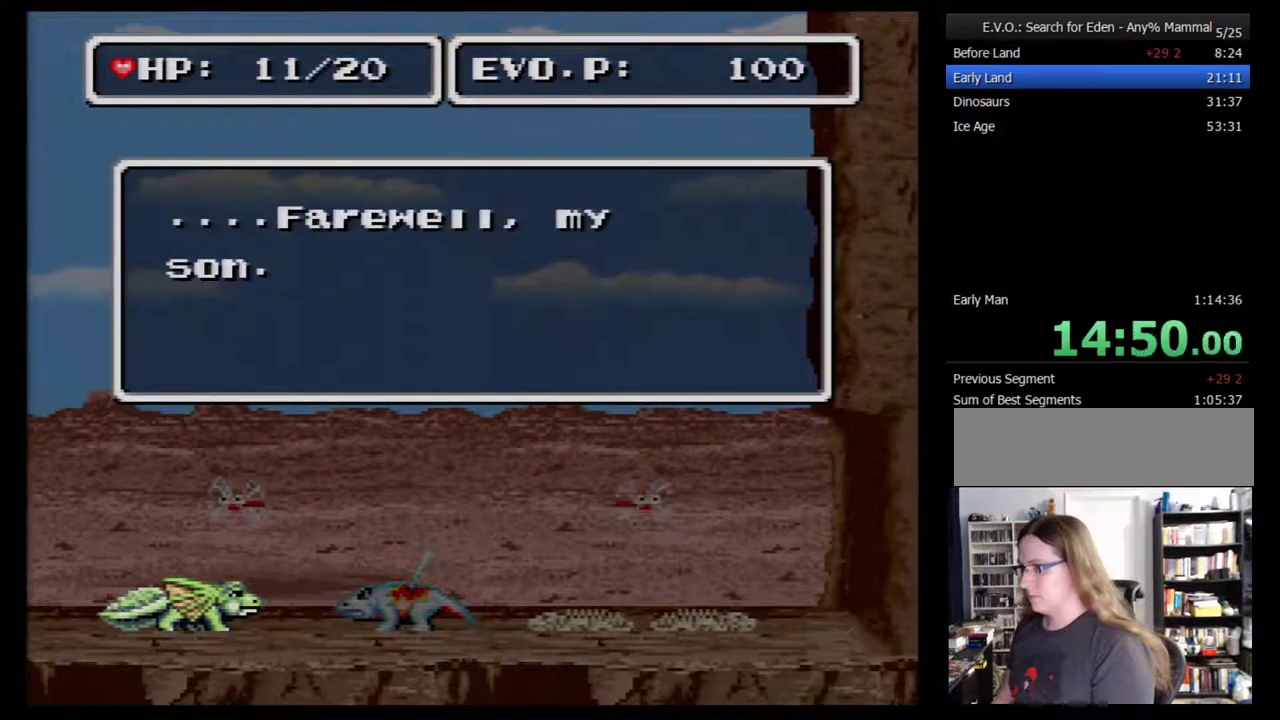
{"buttons": ["B"], "events": [[33, "B", "down"], [267, "B", "up"], [317, "B", "down"], [383, "B", "up"], [483, "B", "down"]]}
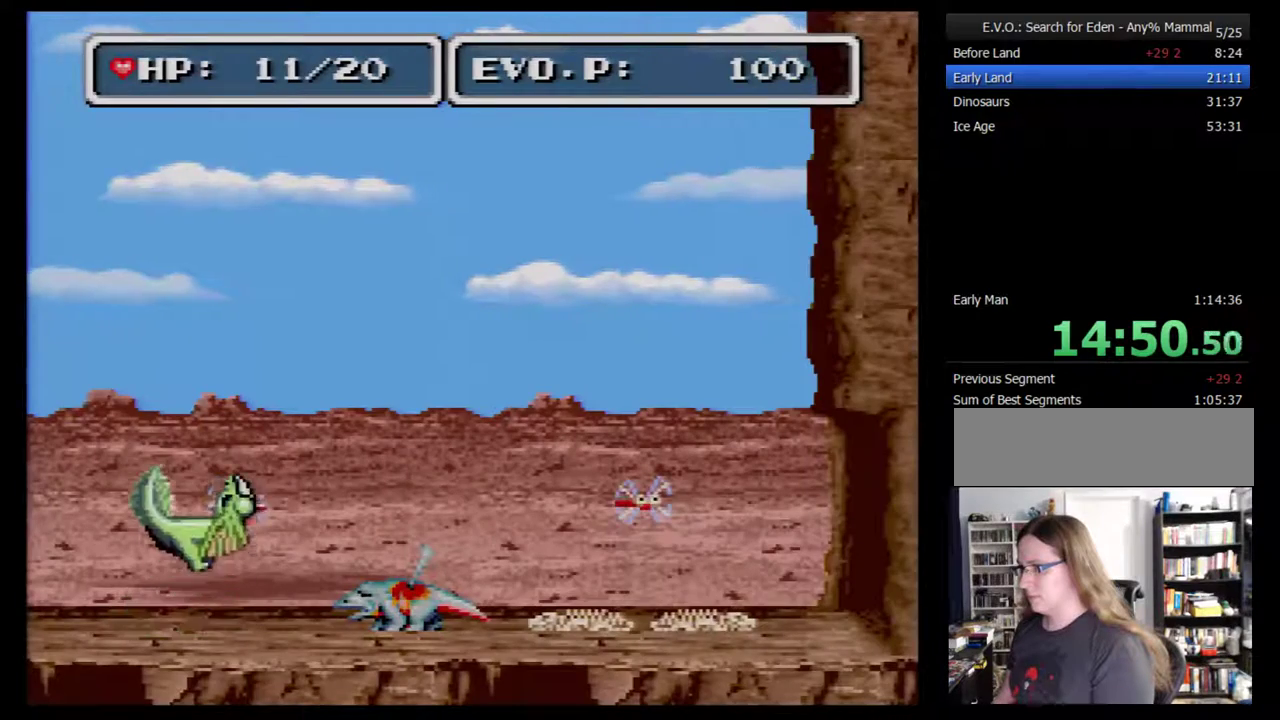
{"buttons": ["DPAD_RIGHT"], "events": [[17, "B", "up"], [350, "DPAD_RIGHT", "down"]]}
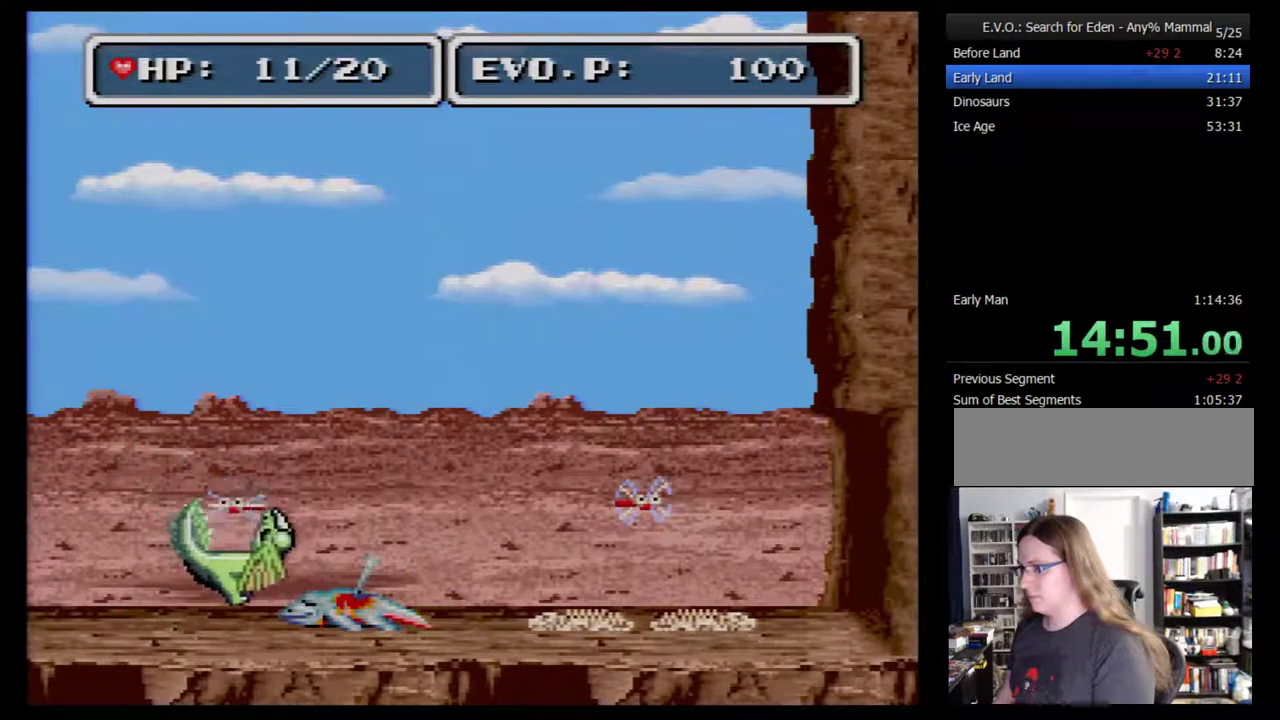
{"buttons": ["DPAD_RIGHT"], "events": [[217, "DPAD_RIGHT", "up"], [467, "DPAD_RIGHT", "down"]]}
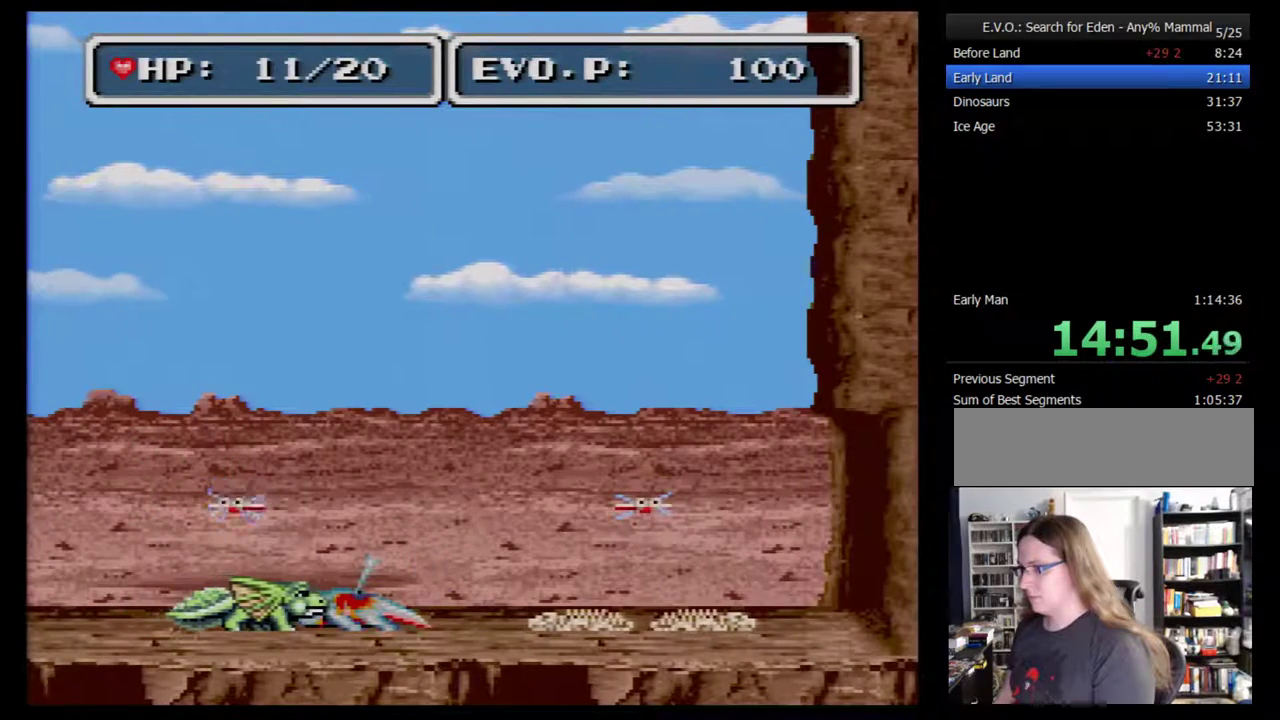
{"buttons": [], "events": [[83, "DPAD_RIGHT", "up"]]}
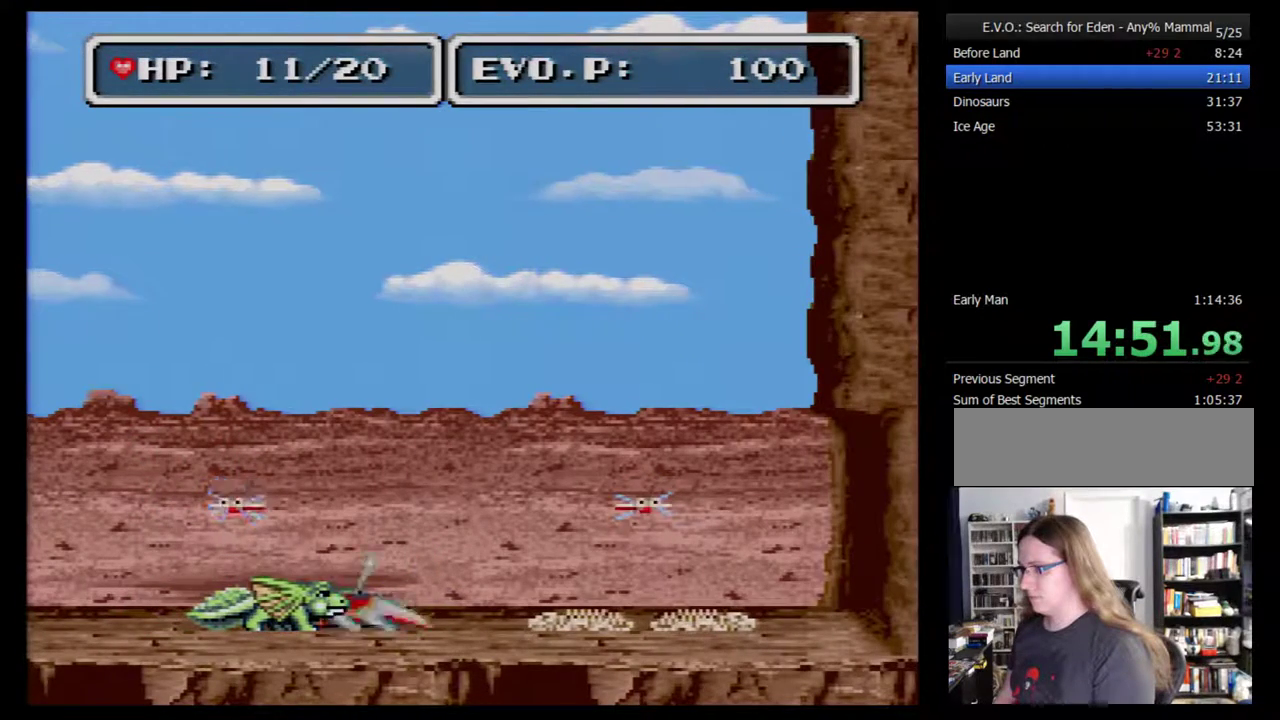
{"buttons": [], "events": []}
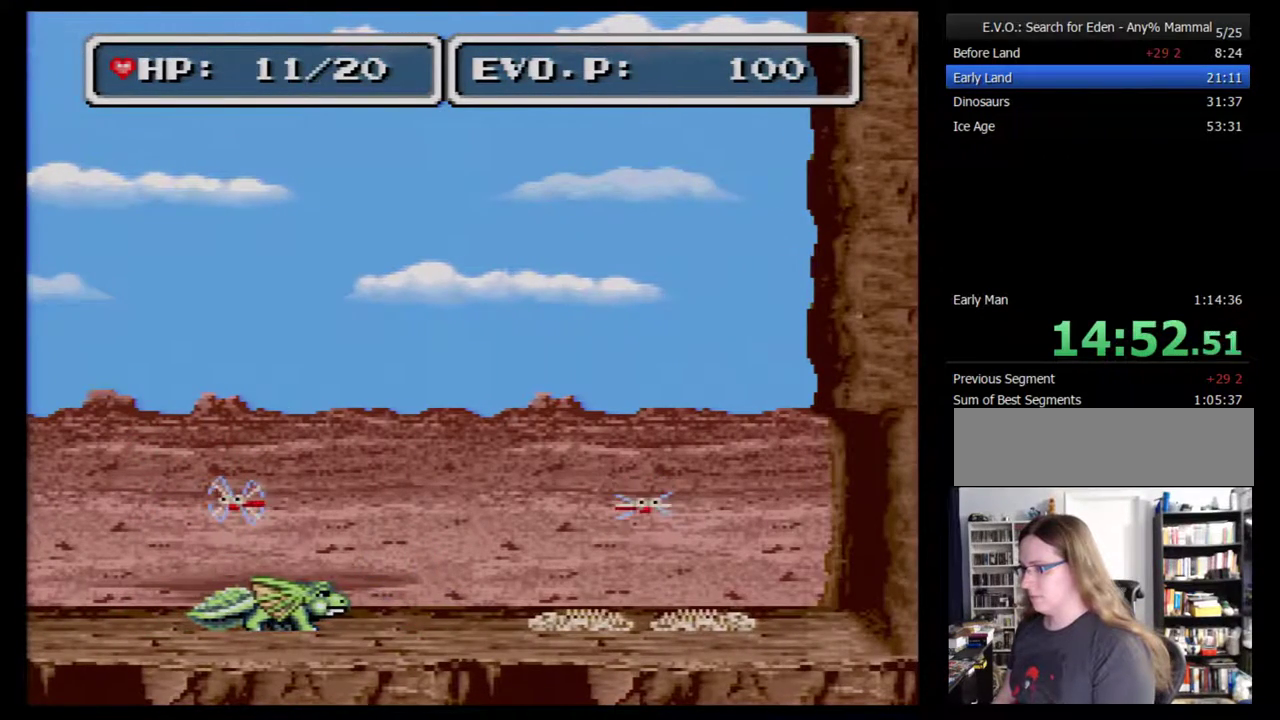
{"buttons": ["Y"], "events": [[350, "Y", "down"]]}
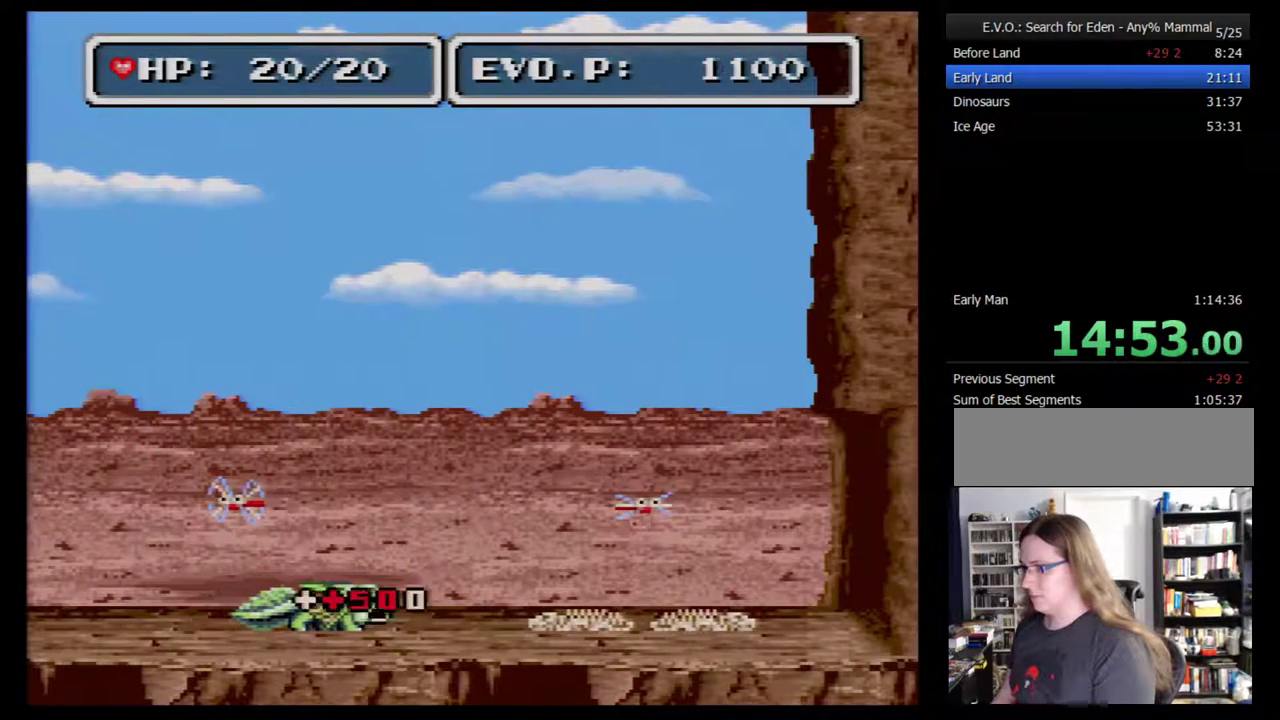
{"buttons": [], "events": [[100, "Y", "up"], [317, "SELECT", "down"], [417, "SELECT", "up"]]}